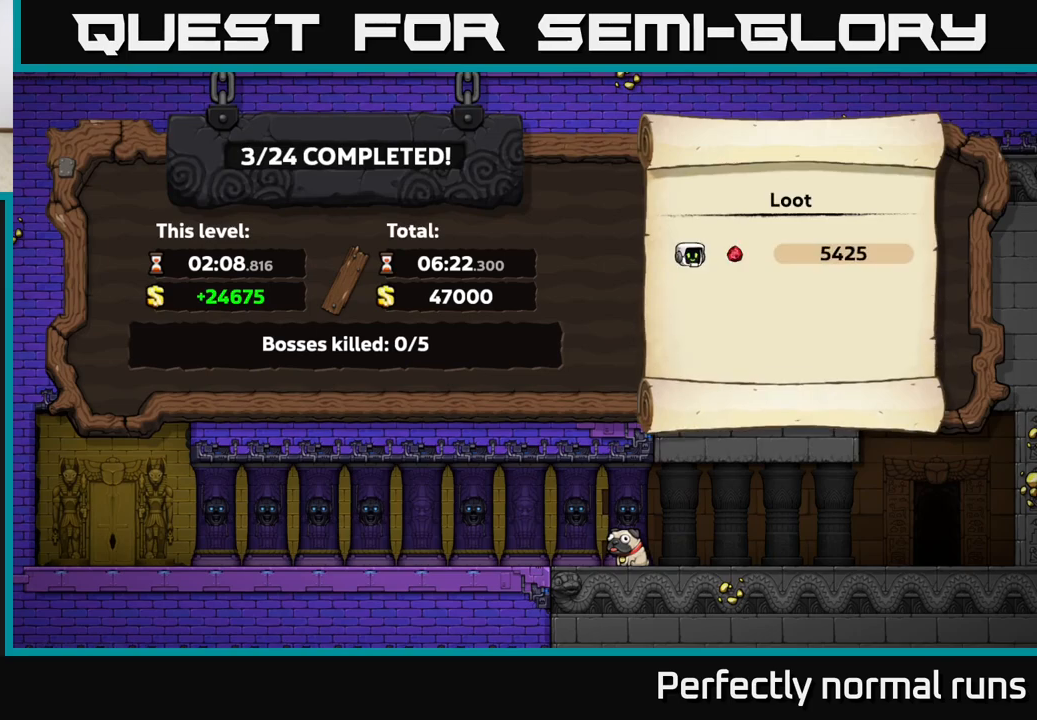
Gameplay with a controller (Xbox layout); each line is a JSON object with the inputs held at the frame after it. "events" lists button and stick changes between this image and that frame as [ms after this image, input, new state], when the widget could be followed in between.
{"buttons": ["A"], "left_stick": "center", "right_stick": "center", "events": [[400, "A", "down"]]}
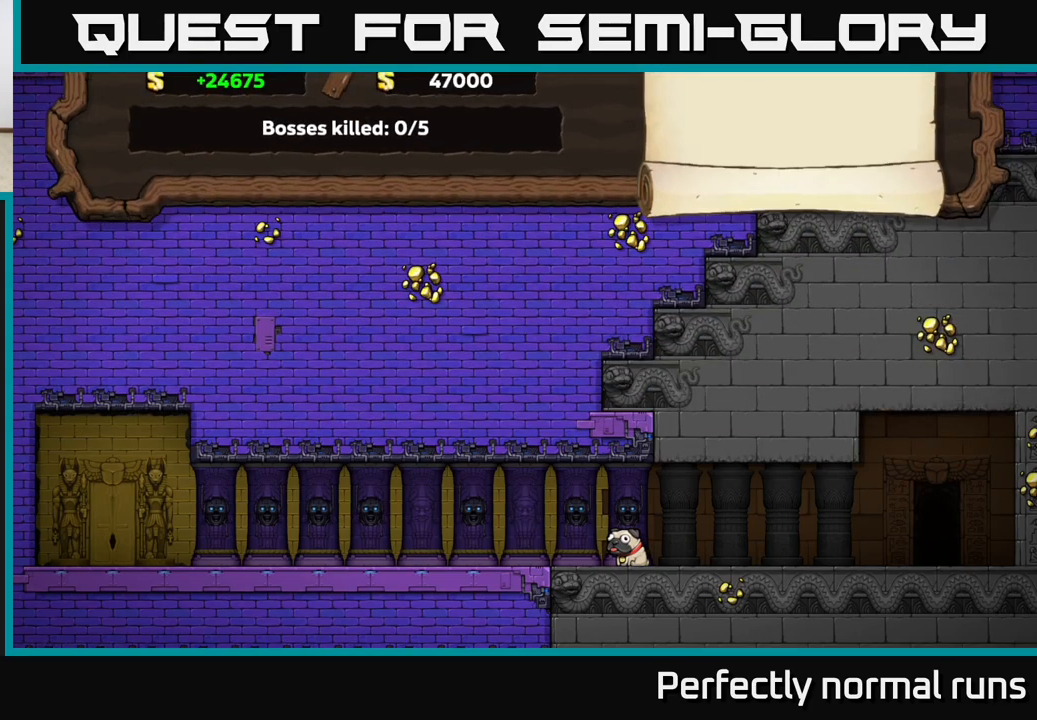
{"buttons": [], "left_stick": "center", "right_stick": "center", "events": [[50, "A", "up"]]}
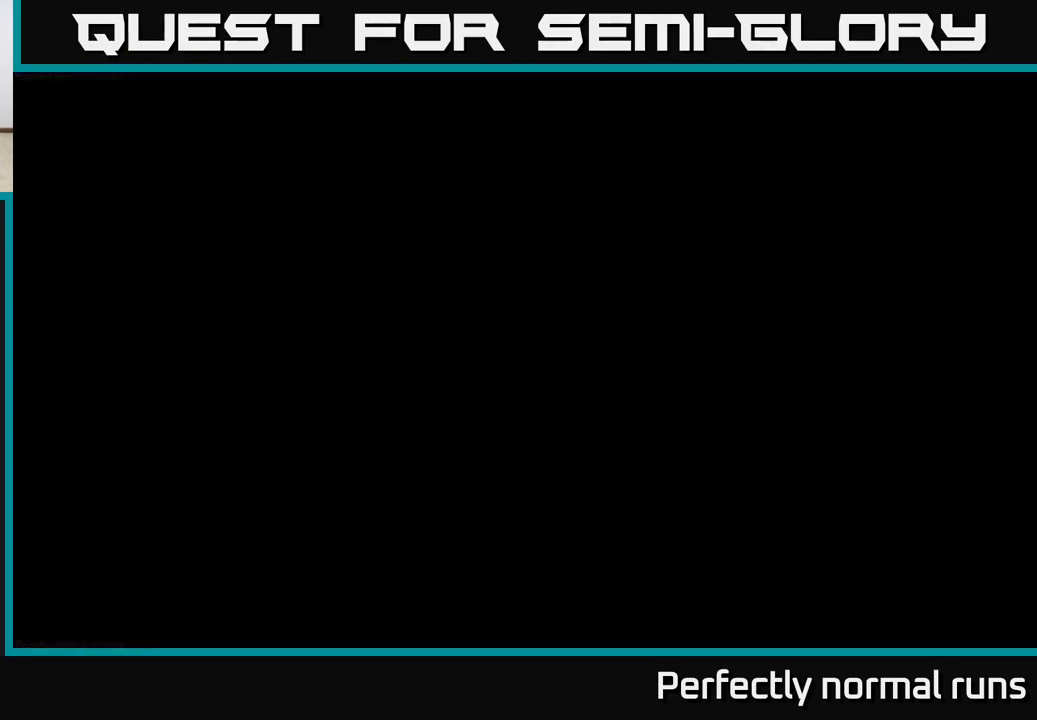
{"buttons": [], "left_stick": "center", "right_stick": "center", "events": []}
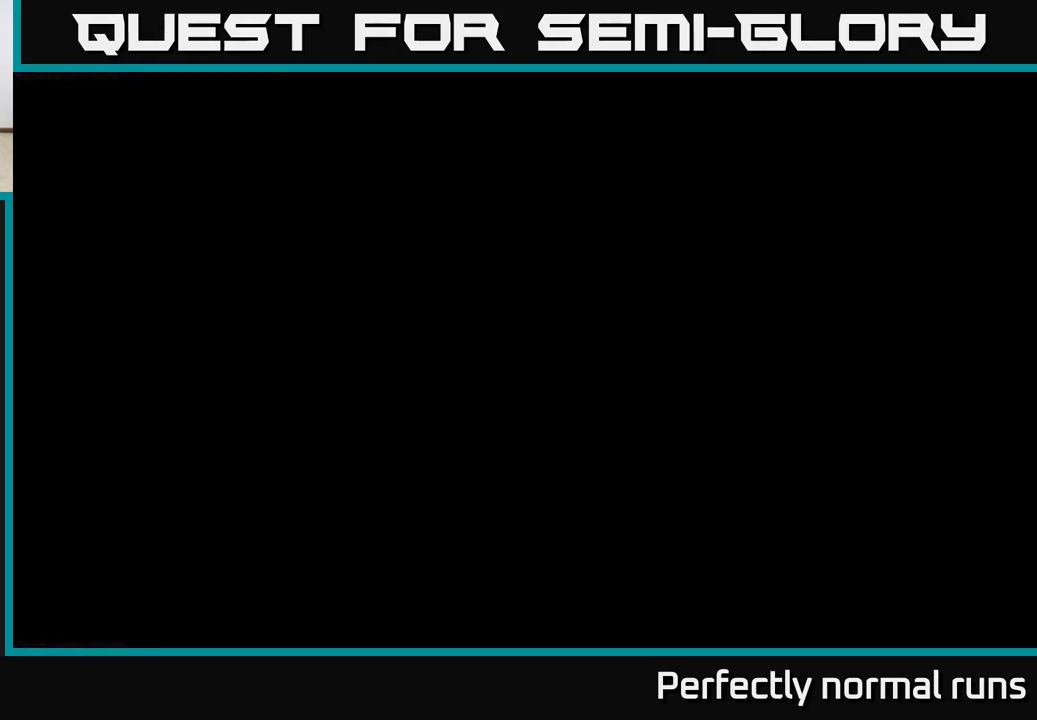
{"buttons": [], "left_stick": "center", "right_stick": "center", "events": []}
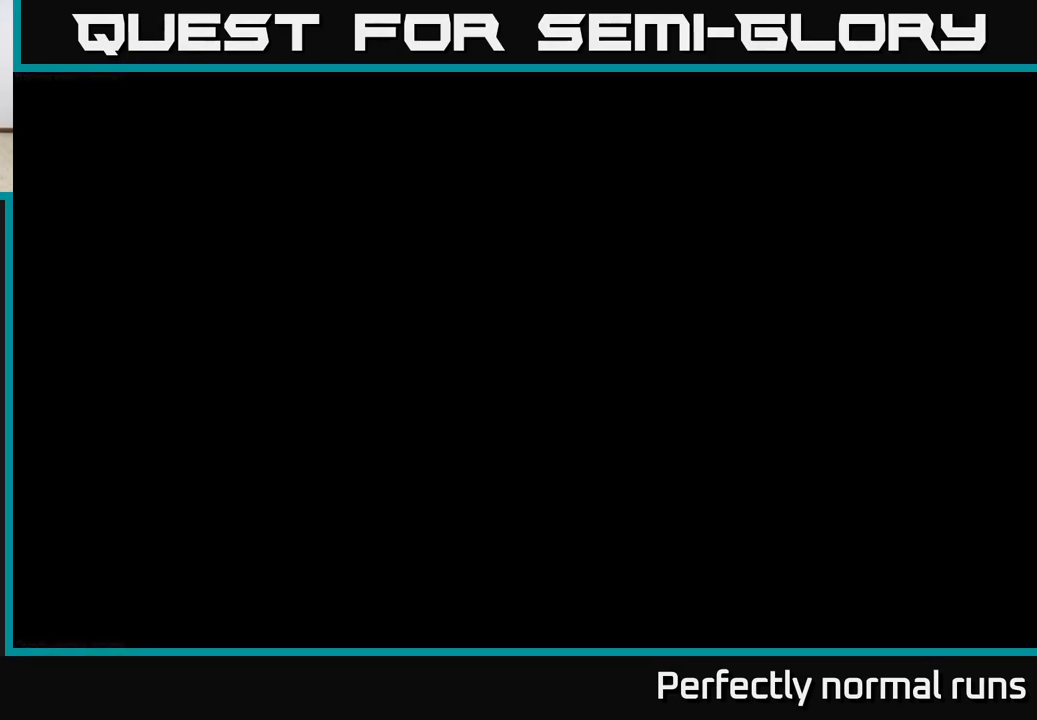
{"buttons": [], "left_stick": "center", "right_stick": "center", "events": []}
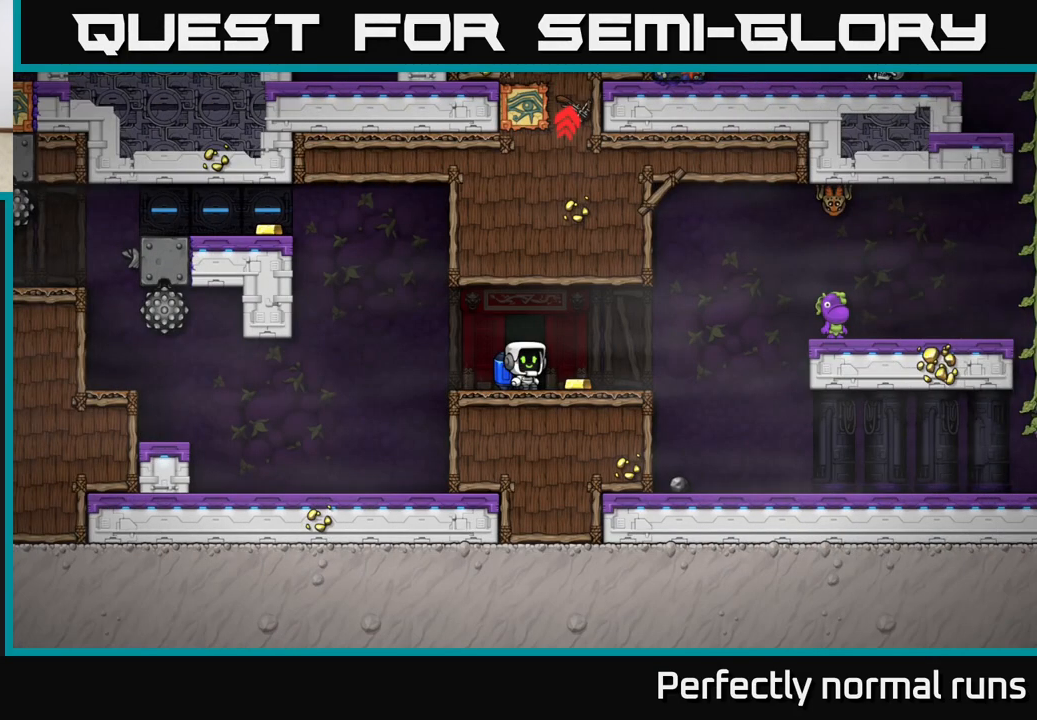
{"buttons": [], "left_stick": "right", "right_stick": "center", "events": [[217, "left_stick", "right"]]}
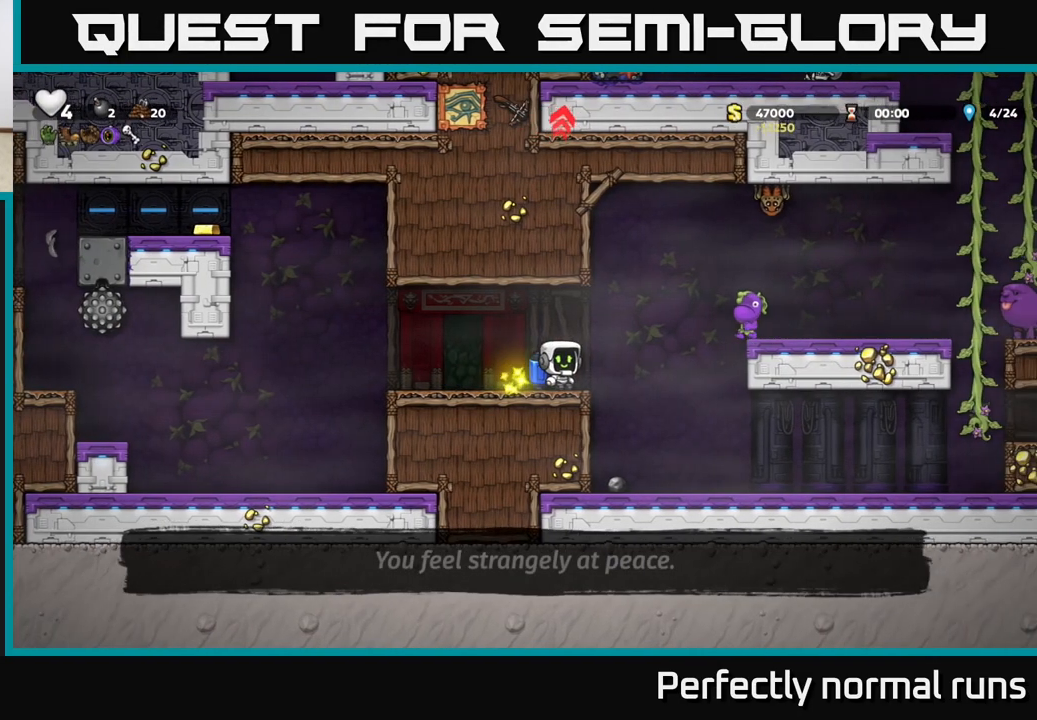
{"buttons": [], "left_stick": "center", "right_stick": "center", "events": [[33, "left_stick", "center"], [133, "left_stick", "left"], [183, "A", "down"], [283, "A", "up"], [467, "left_stick", "center"]]}
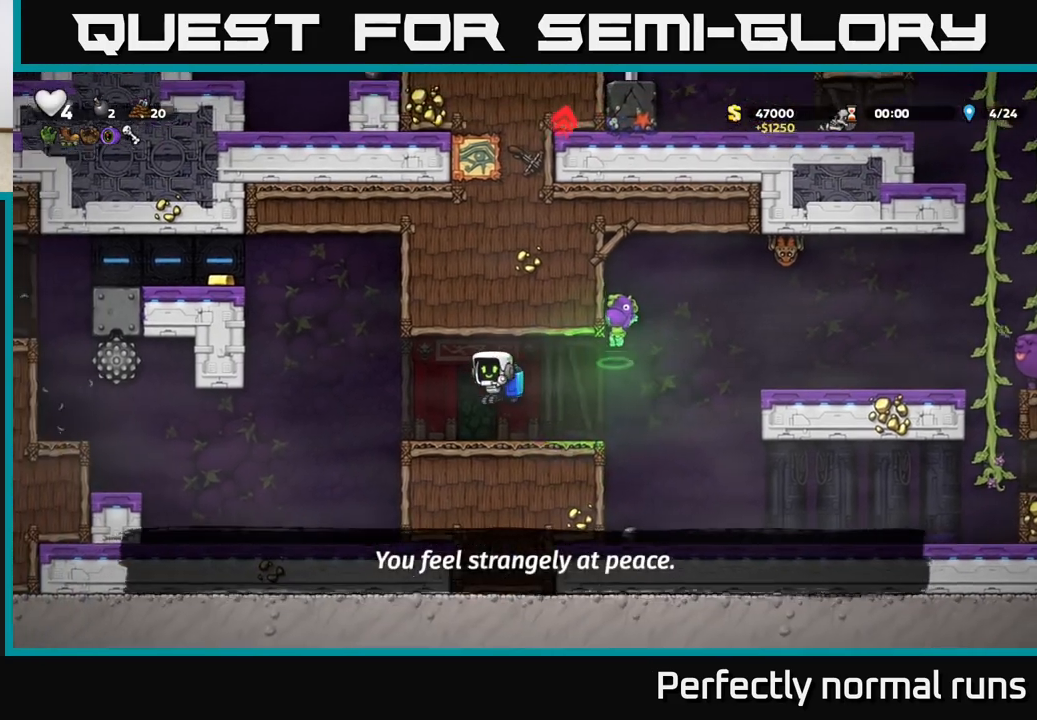
{"buttons": [], "left_stick": "left", "right_stick": "center", "events": [[433, "left_stick", "left"]]}
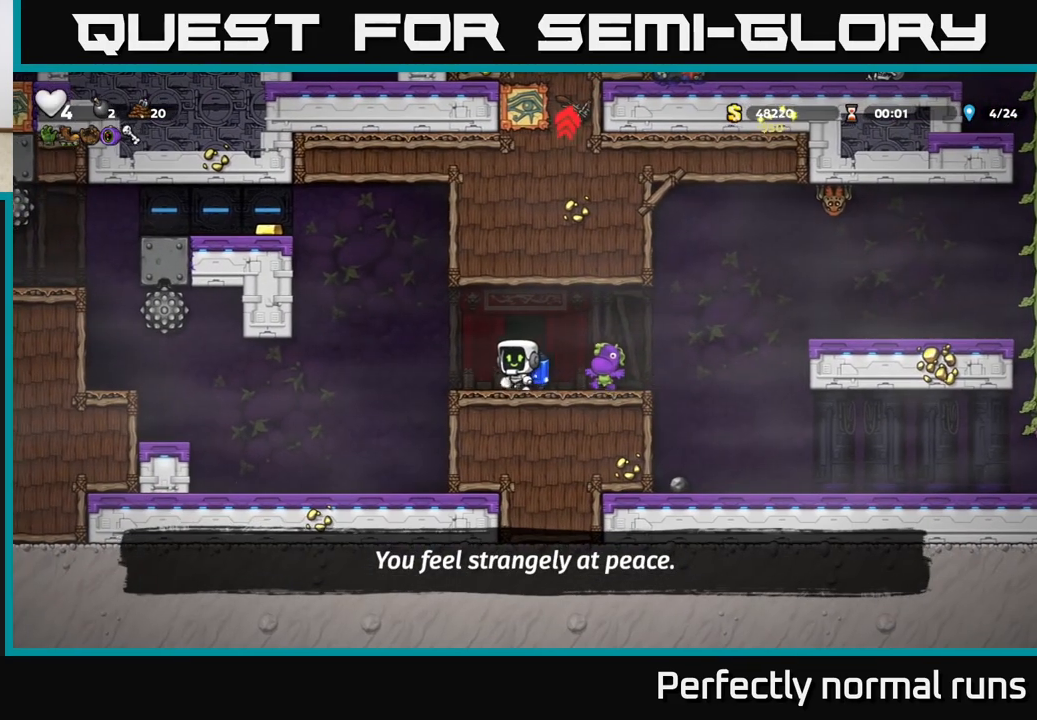
{"buttons": ["A"], "left_stick": "left", "right_stick": "center", "events": [[150, "A", "down"]]}
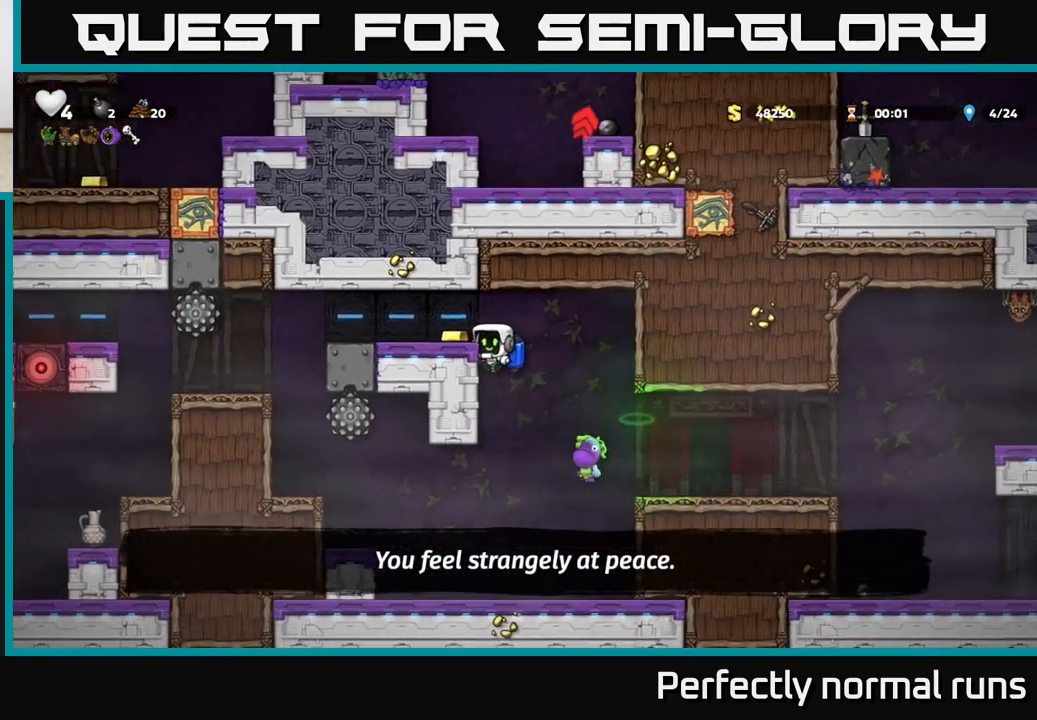
{"buttons": [], "left_stick": "center", "right_stick": "center", "events": [[33, "A", "up"], [267, "A", "down"], [350, "A", "up"], [433, "left_stick", "center"]]}
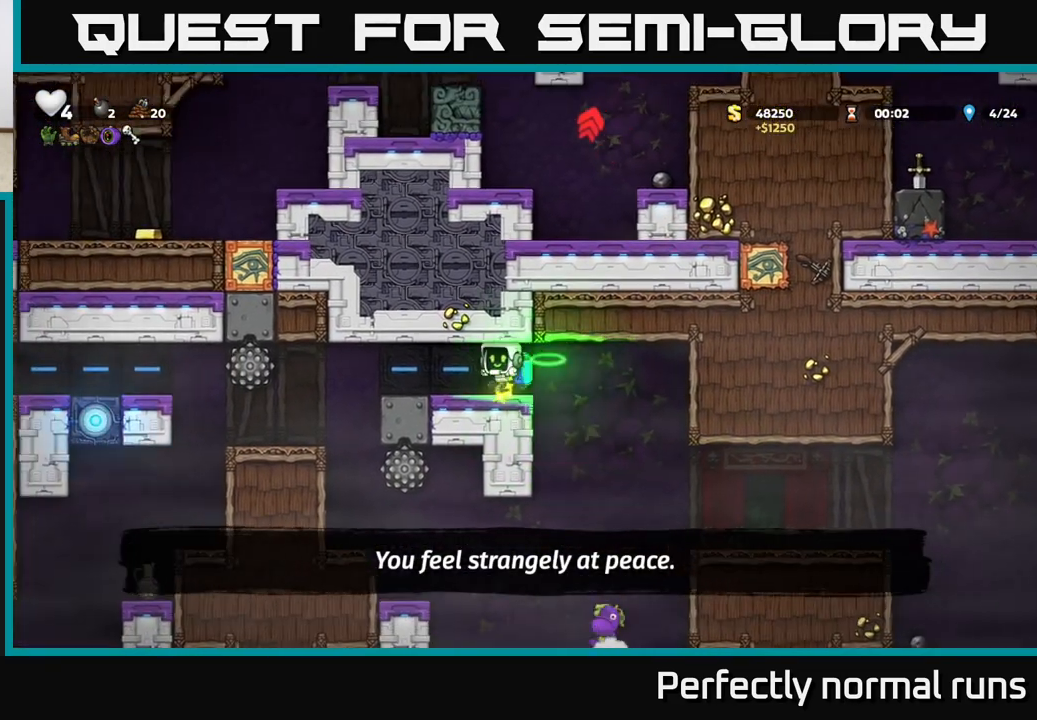
{"buttons": [], "left_stick": "right", "right_stick": "center", "events": [[283, "left_stick", "right"]]}
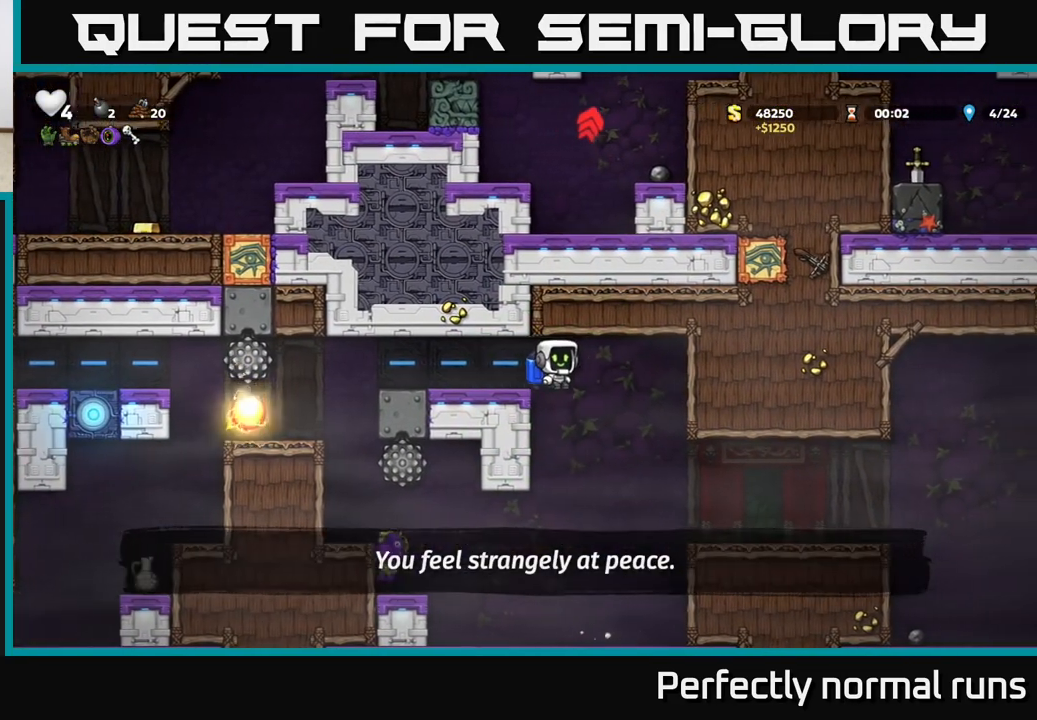
{"buttons": [], "left_stick": "right", "right_stick": "center", "events": []}
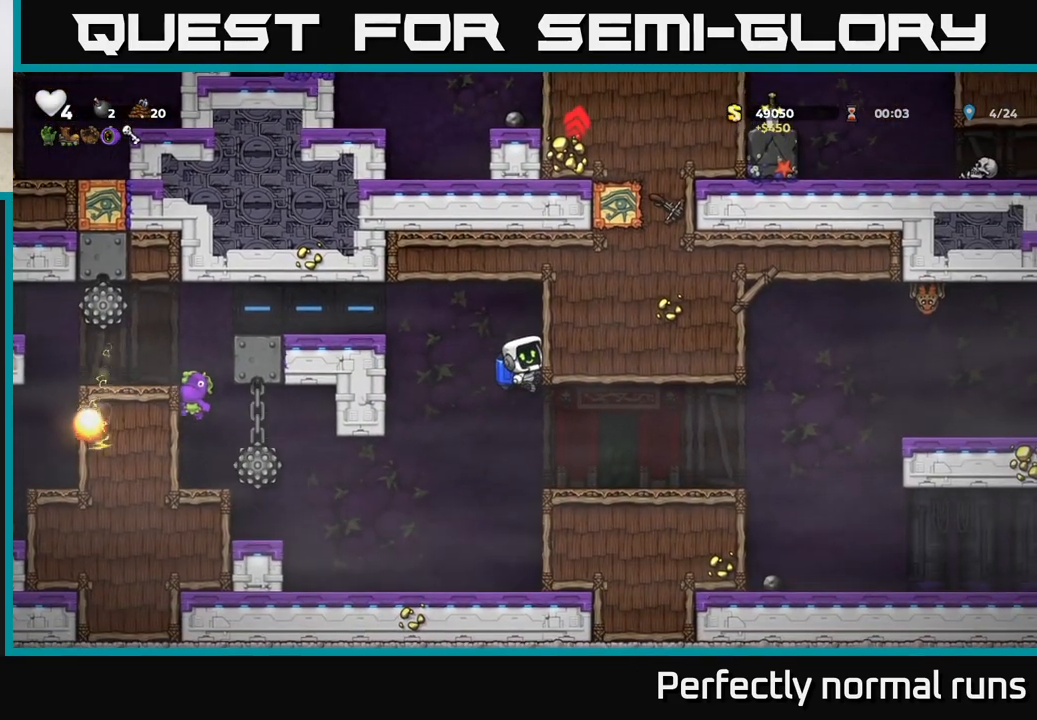
{"buttons": [], "left_stick": "right", "right_stick": "center", "events": [[150, "left_stick", "center"], [400, "left_stick", "right"]]}
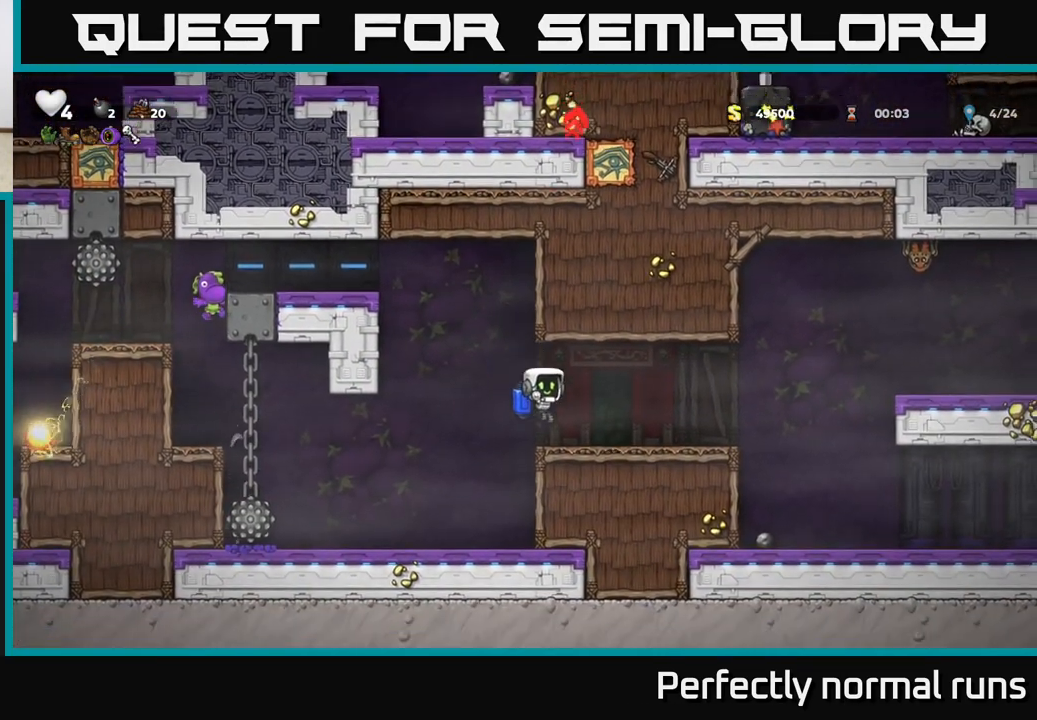
{"buttons": ["A"], "left_stick": "right", "right_stick": "center", "events": [[433, "A", "down"]]}
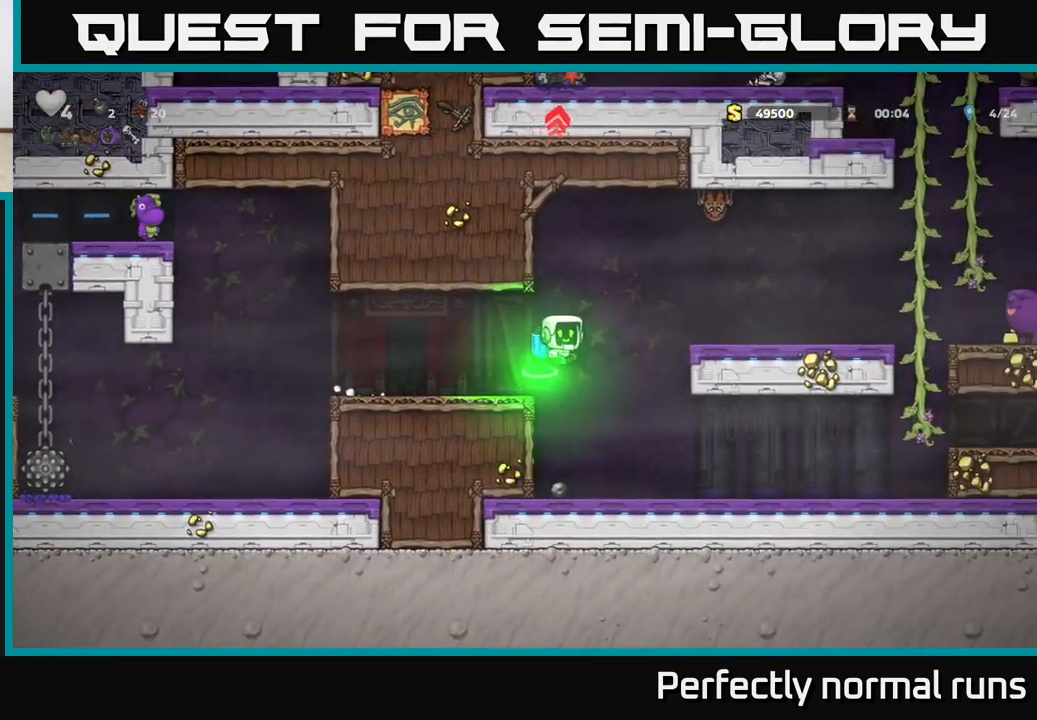
{"buttons": [], "left_stick": "right", "right_stick": "center", "events": [[133, "A", "up"], [250, "X", "down"], [333, "X", "up"]]}
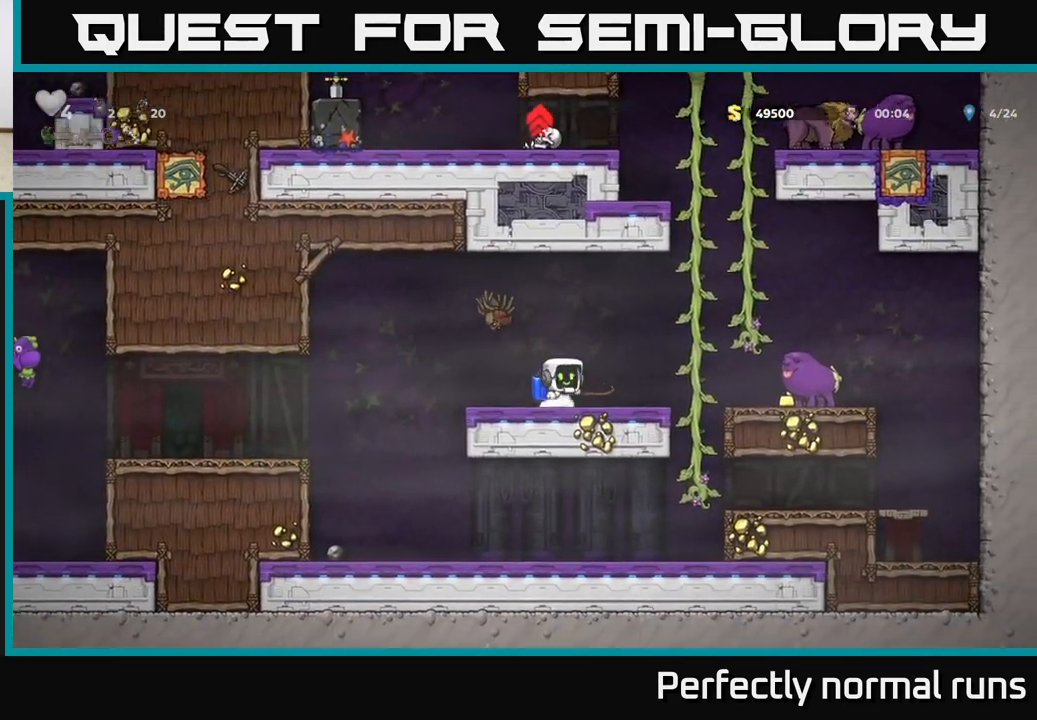
{"buttons": [], "left_stick": "left", "right_stick": "center", "events": [[33, "left_stick", "center"], [350, "left_stick", "left"], [367, "A", "down"], [450, "A", "up"]]}
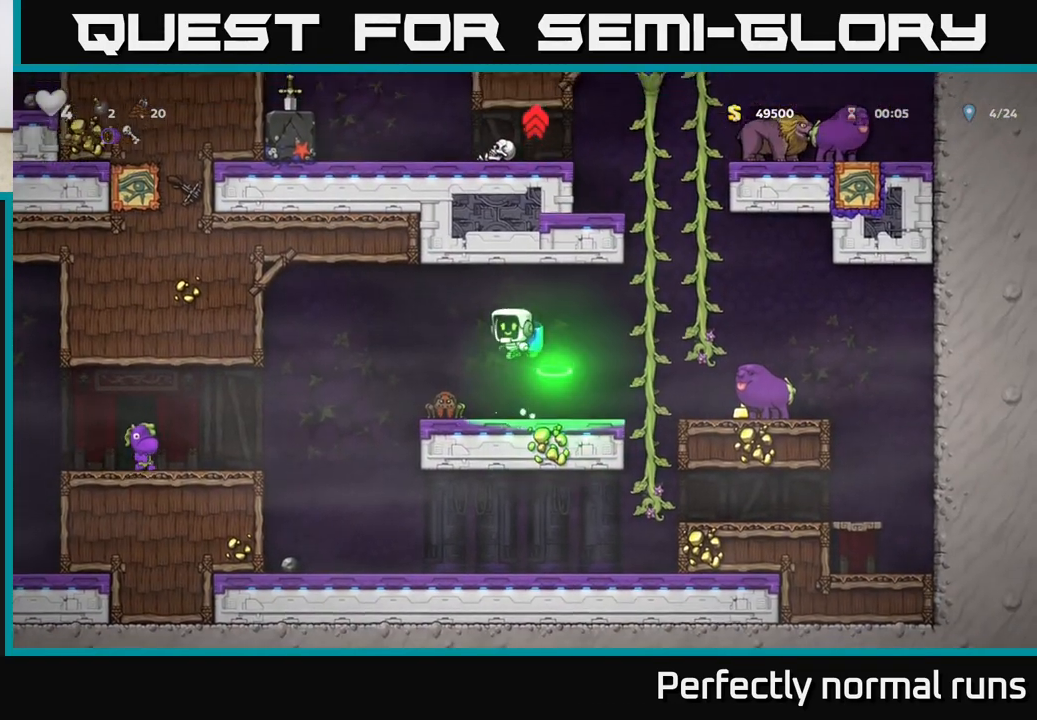
{"buttons": [], "left_stick": "right", "right_stick": "center", "events": [[33, "left_stick", "center"], [217, "left_stick", "left"], [383, "left_stick", "right"]]}
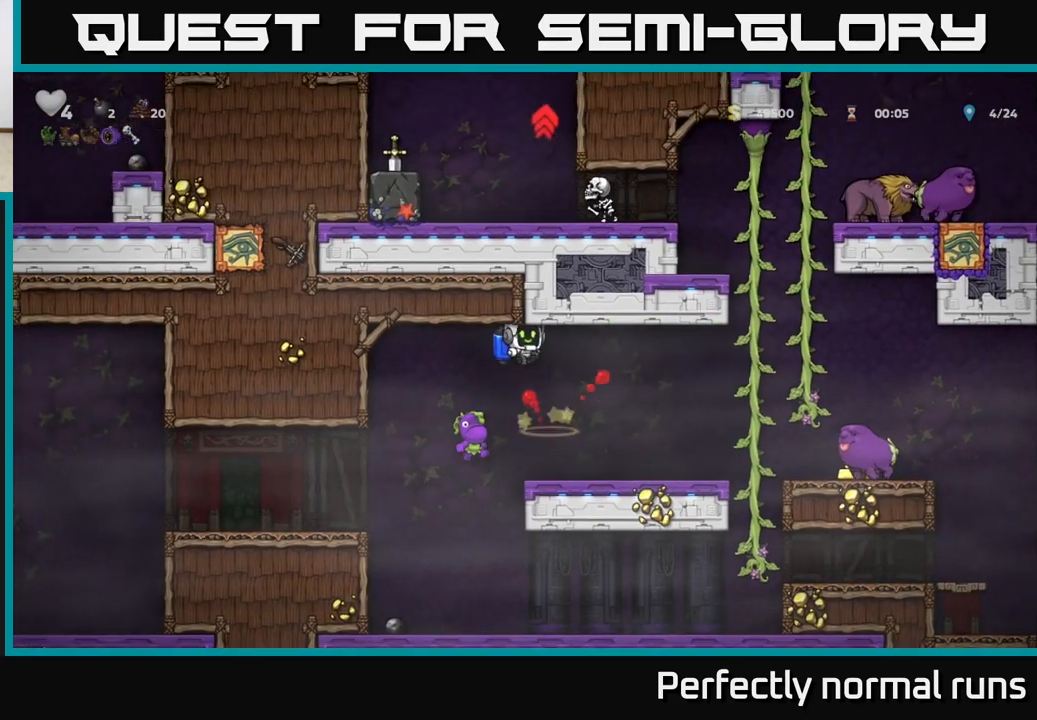
{"buttons": ["A"], "left_stick": "right", "right_stick": "center", "events": [[150, "left_stick", "center"], [283, "left_stick", "right"], [417, "A", "down"]]}
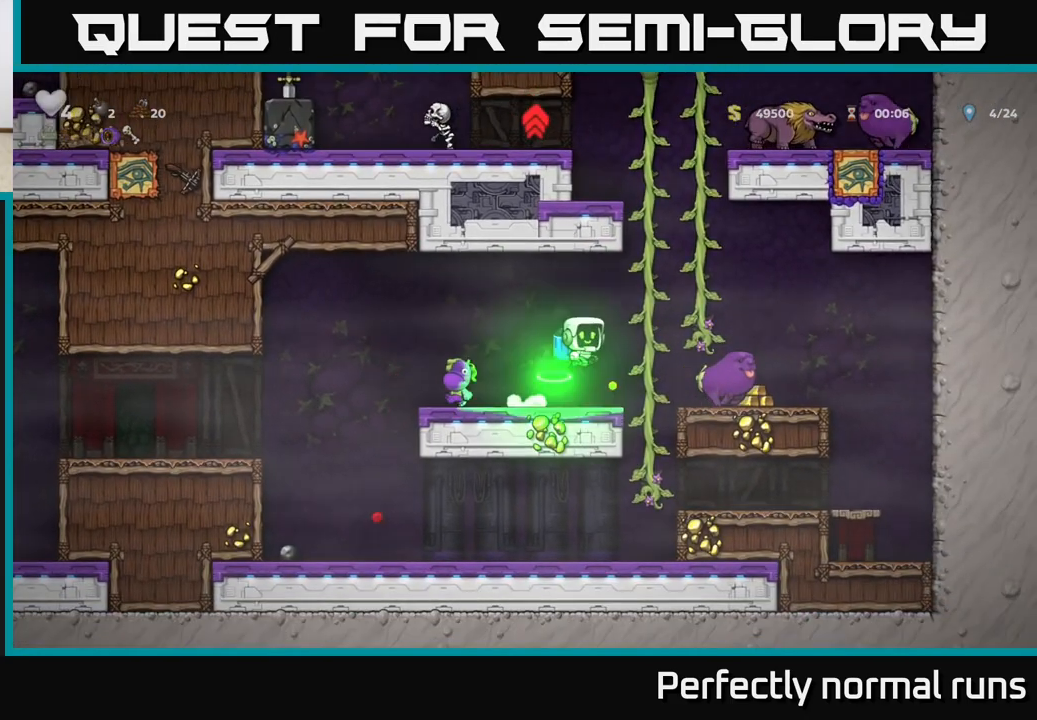
{"buttons": [], "left_stick": "center", "right_stick": "center", "events": [[33, "A", "up"], [300, "left_stick", "center"]]}
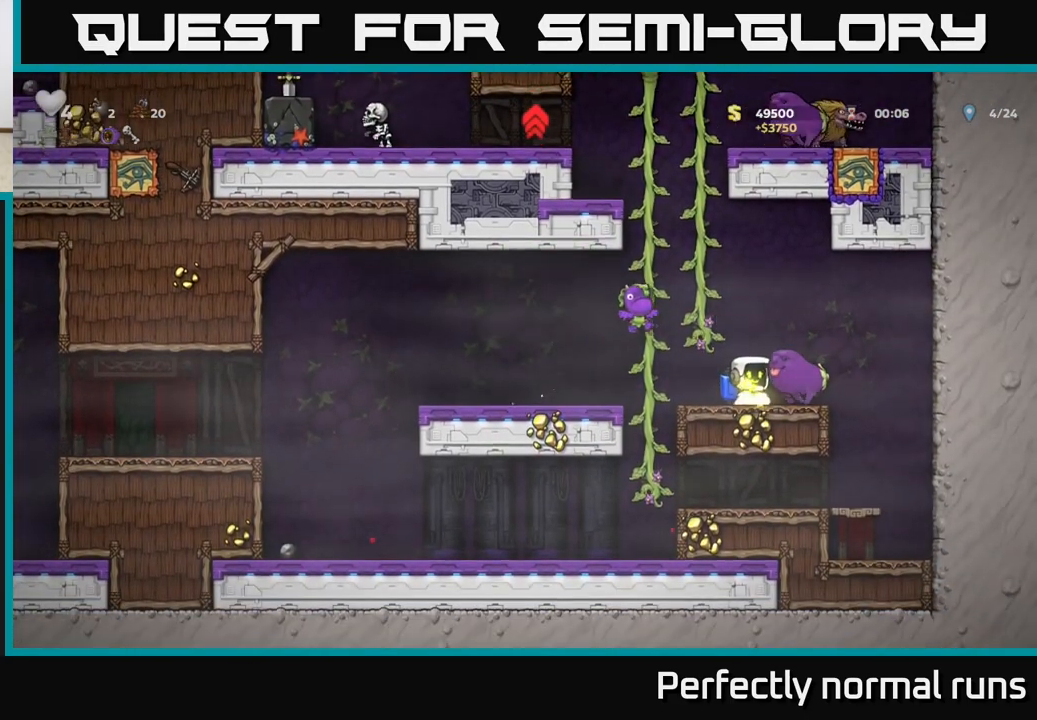
{"buttons": [], "left_stick": "up-left", "right_stick": "center", "events": [[50, "left_stick", "left"], [83, "A", "down"], [233, "A", "up"], [233, "left_stick", "up"], [417, "left_stick", "up-left"]]}
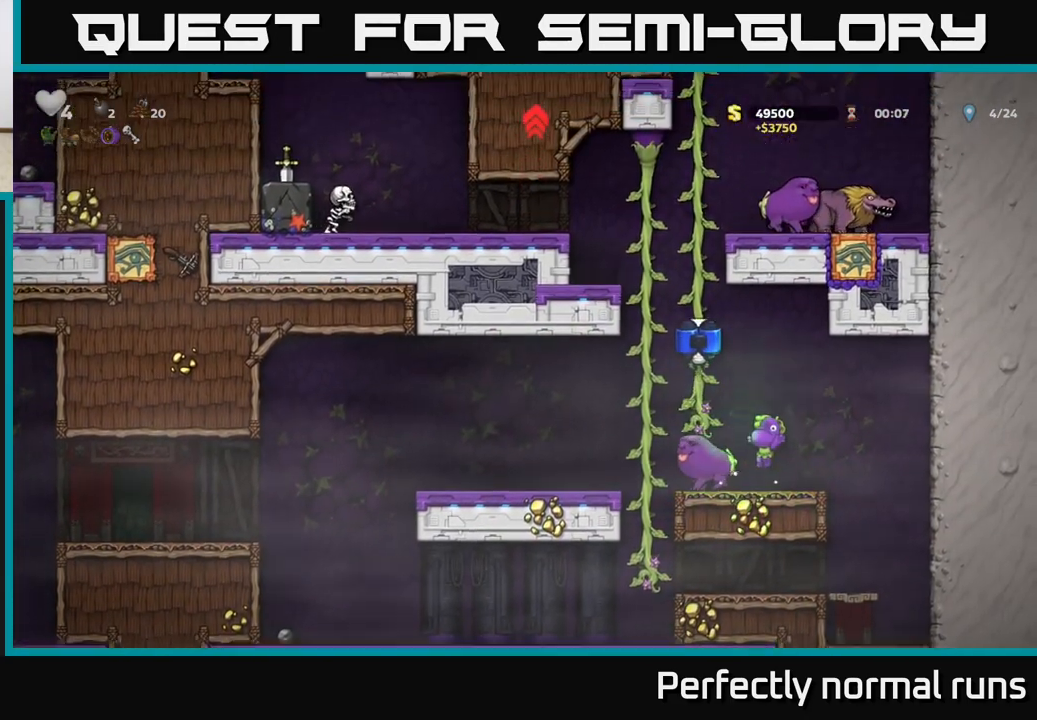
{"buttons": [], "left_stick": "center", "right_stick": "center", "events": [[50, "A", "down"], [267, "A", "up"], [350, "left_stick", "center"]]}
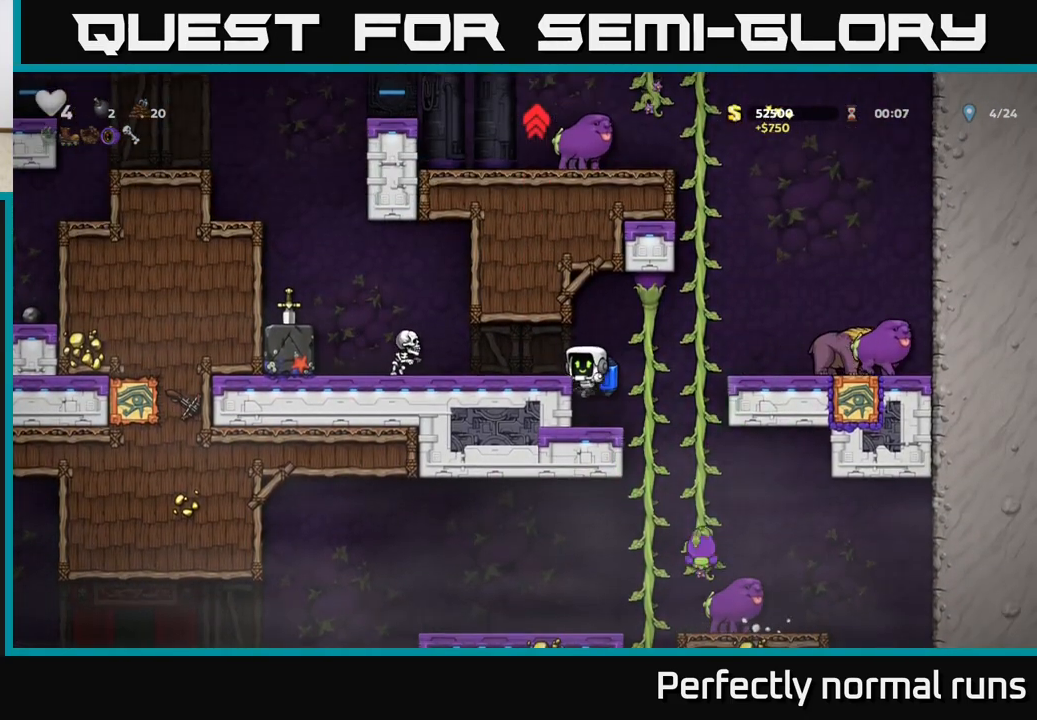
{"buttons": [], "left_stick": "center", "right_stick": "center", "events": [[250, "A", "down"], [250, "left_stick", "left"], [283, "X", "down"], [333, "A", "up"], [350, "X", "up"], [400, "left_stick", "center"]]}
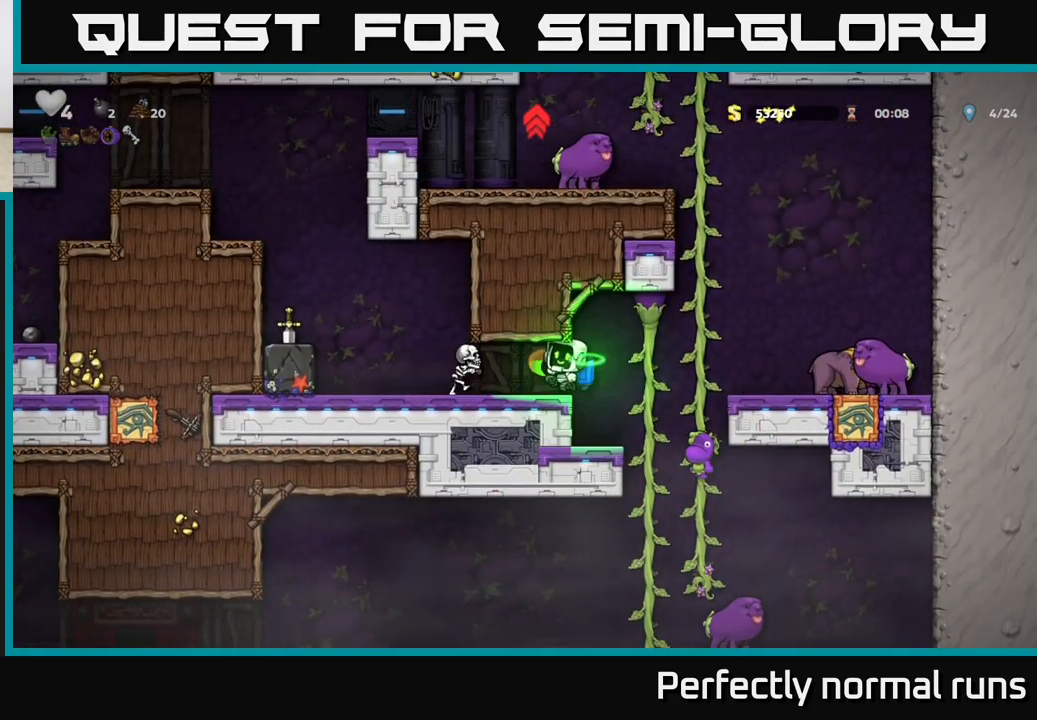
{"buttons": [], "left_stick": "center", "right_stick": "center", "events": [[233, "X", "down"], [317, "X", "up"]]}
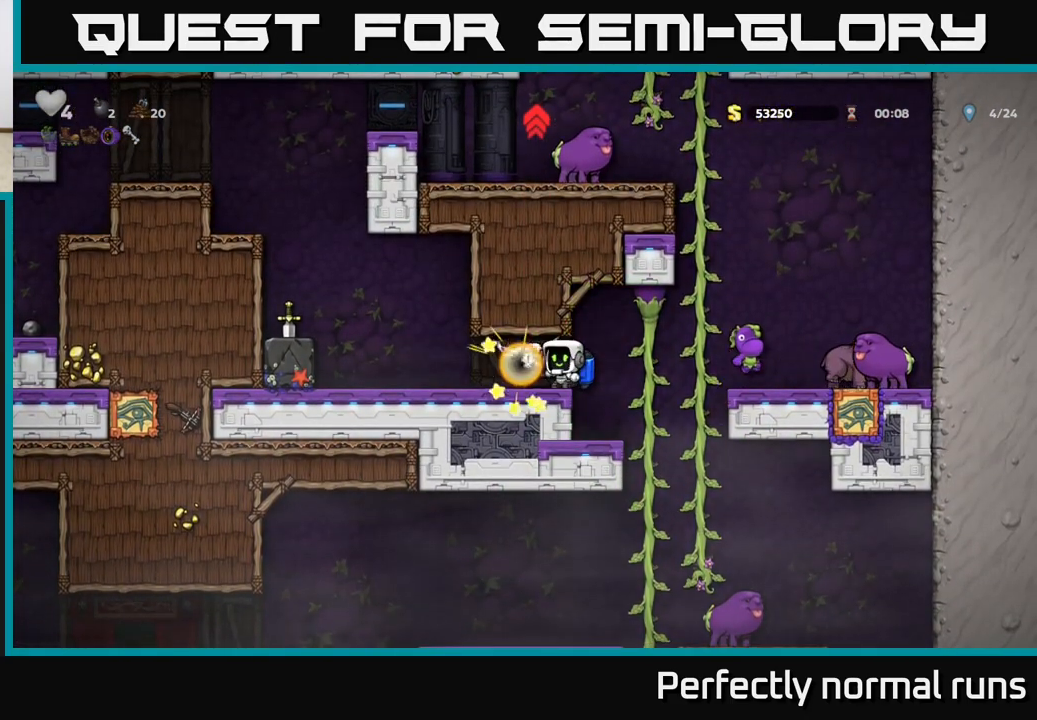
{"buttons": ["A"], "left_stick": "left", "right_stick": "center", "events": [[100, "left_stick", "left"], [450, "A", "down"]]}
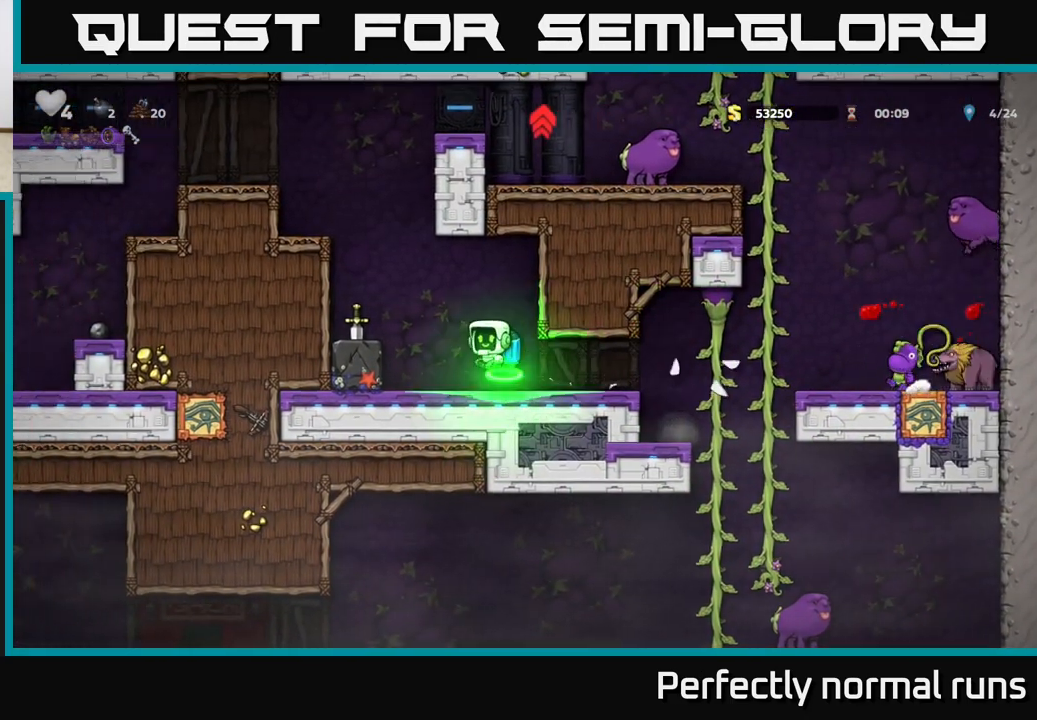
{"buttons": [], "left_stick": "down", "right_stick": "center", "events": [[83, "A", "up"], [250, "left_stick", "center"], [333, "left_stick", "down"]]}
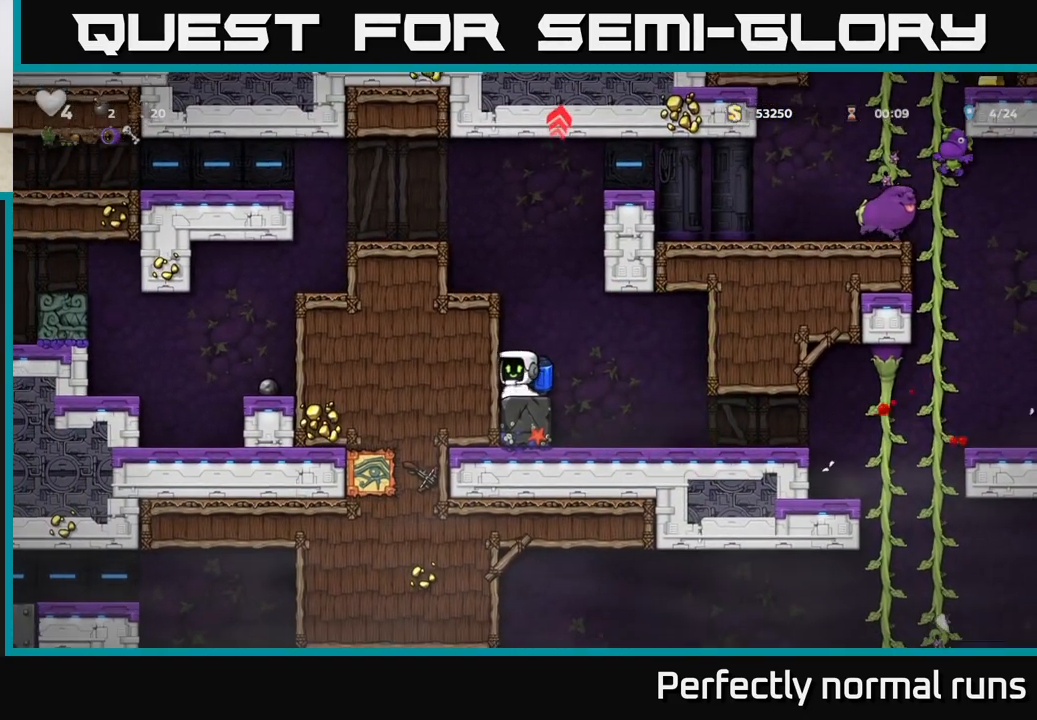
{"buttons": [], "left_stick": "center", "right_stick": "center", "events": [[50, "X", "down"], [200, "X", "up"], [400, "left_stick", "center"]]}
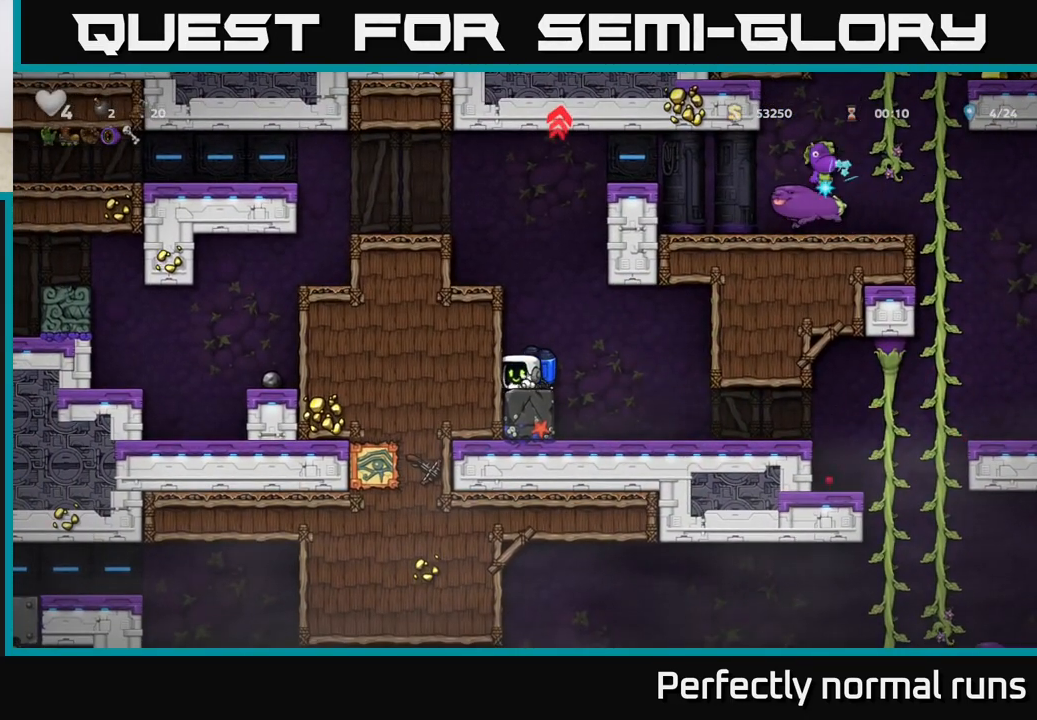
{"buttons": ["A"], "left_stick": "left", "right_stick": "center", "events": [[50, "A", "down"], [200, "A", "up"], [400, "A", "down"], [433, "left_stick", "left"]]}
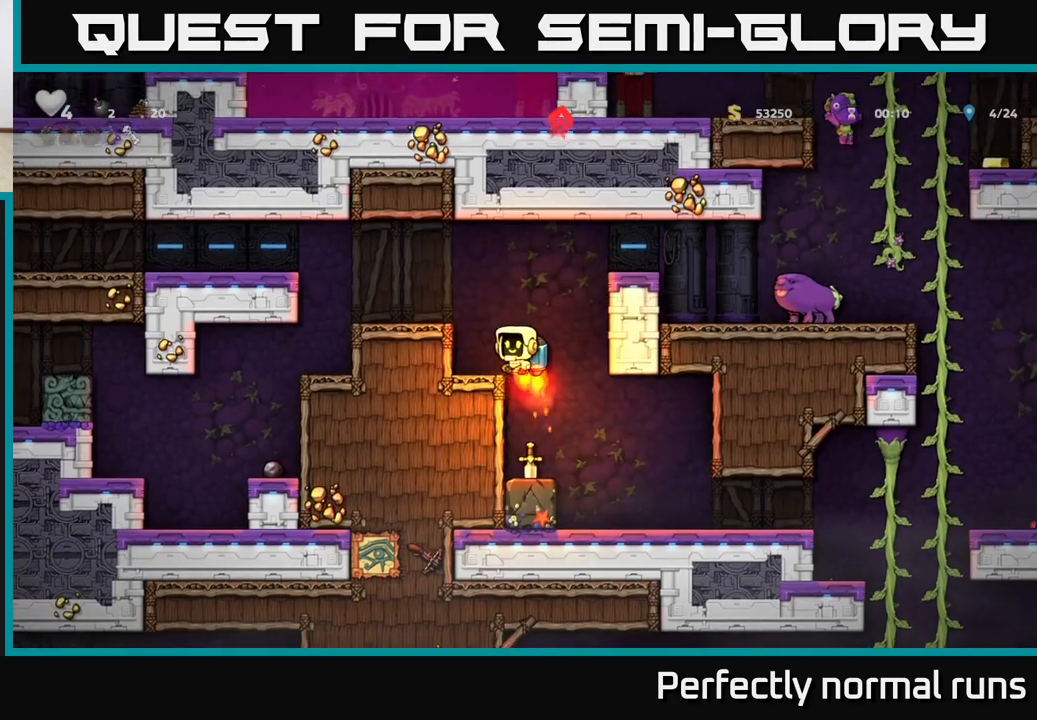
{"buttons": [], "left_stick": "center", "right_stick": "center", "events": [[117, "A", "up"], [233, "left_stick", "center"]]}
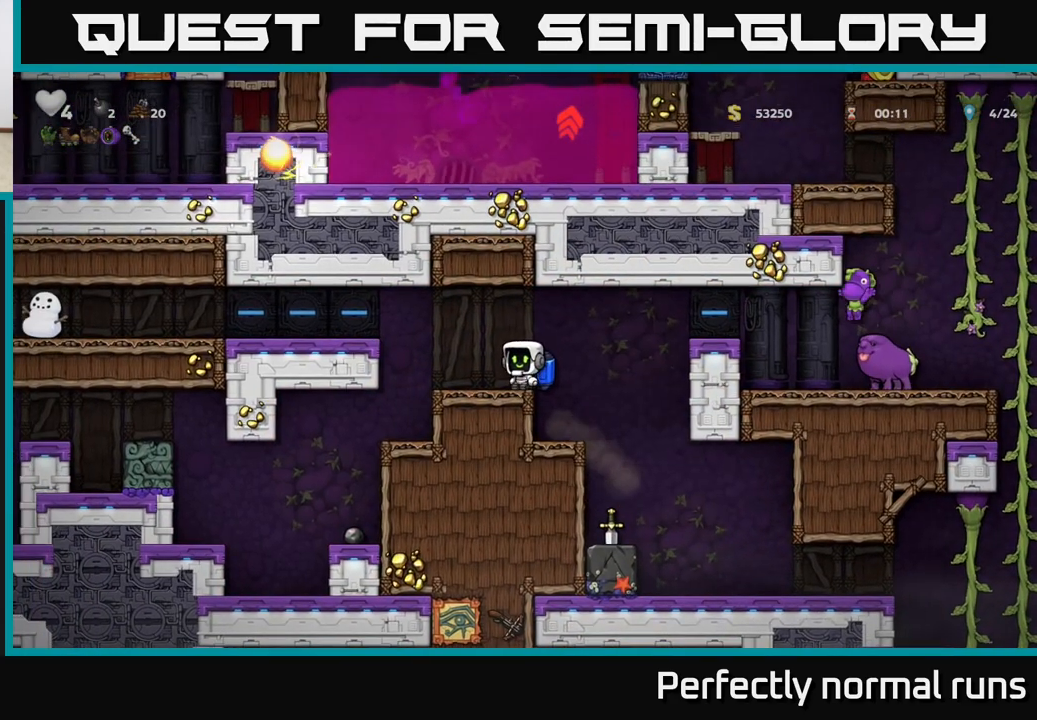
{"buttons": [], "left_stick": "left", "right_stick": "center", "events": [[83, "left_stick", "left"], [283, "A", "down"], [450, "A", "up"]]}